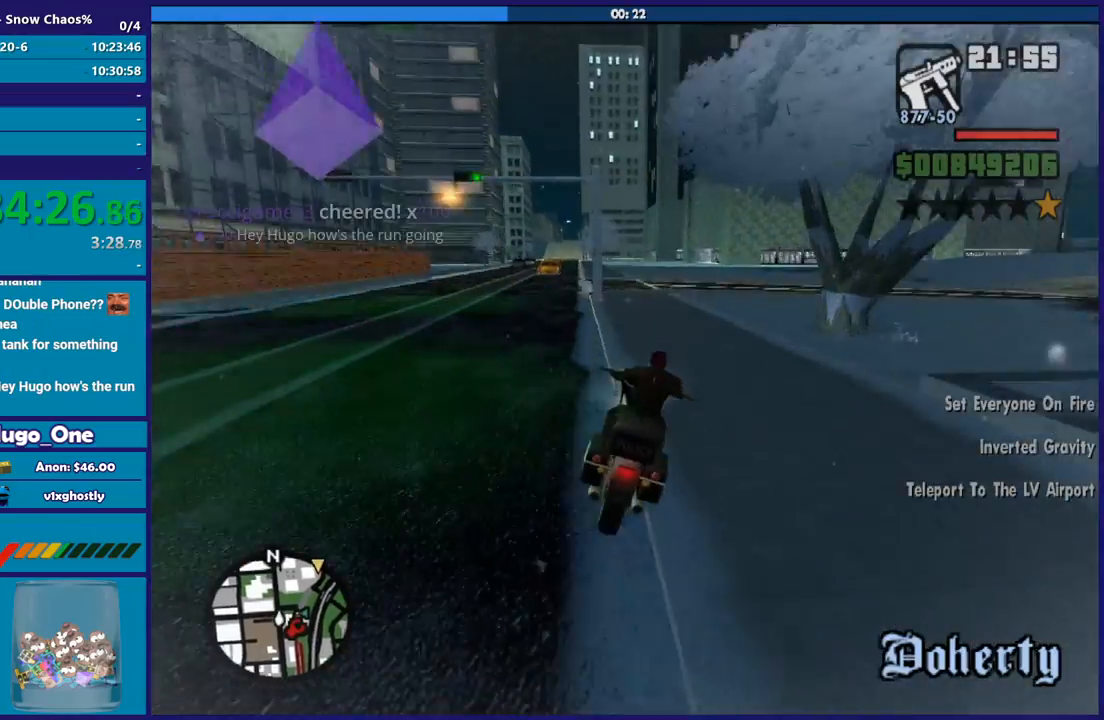
Gameplay with a controller (Xbox layout); each line is a JSON object with the inputs held at the frame after it. "button_events" lists button changes between this image and that frame as [ms after this image, input, new state], when the widget could be followed in between (sticks are given only as held states). This document gives stick clicks only as held states, not as events.
{"buttons": [], "left_stick": "right", "right_stick": "center", "button_events": [[66, "R2", "up"], [400, "A", "down"], [500, "A", "up"]]}
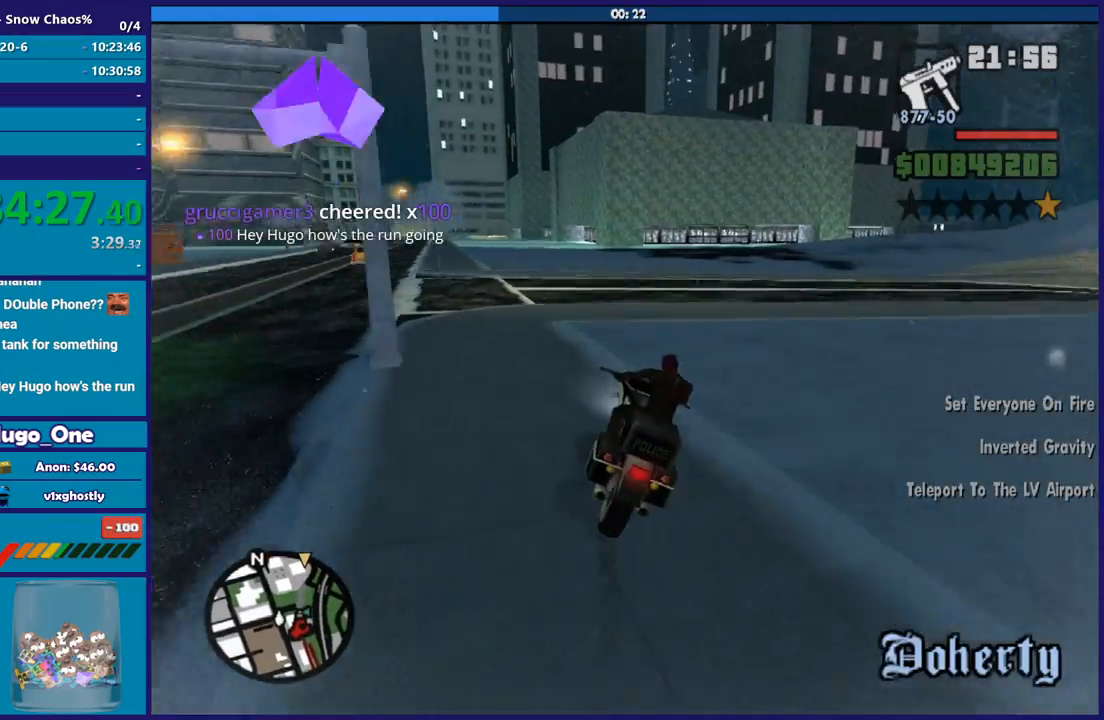
{"buttons": ["R2"], "left_stick": "right", "right_stick": "down-right", "button_events": [[334, "R2", "down"]]}
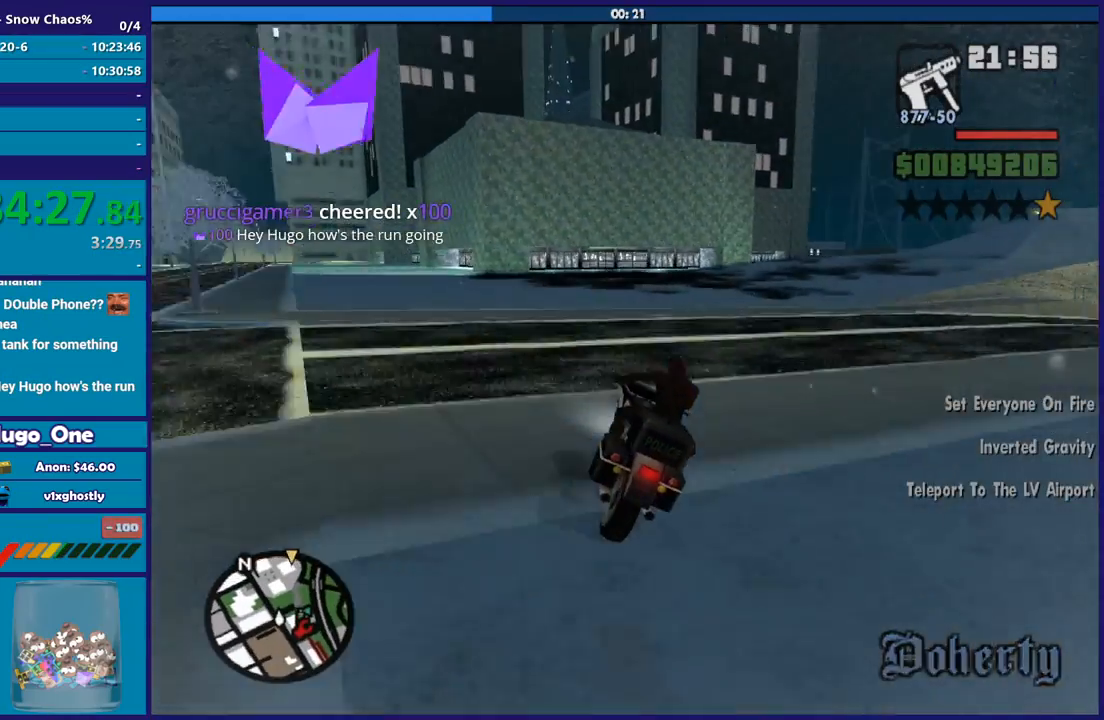
{"buttons": ["R2"], "left_stick": "right", "right_stick": "down-right", "button_events": []}
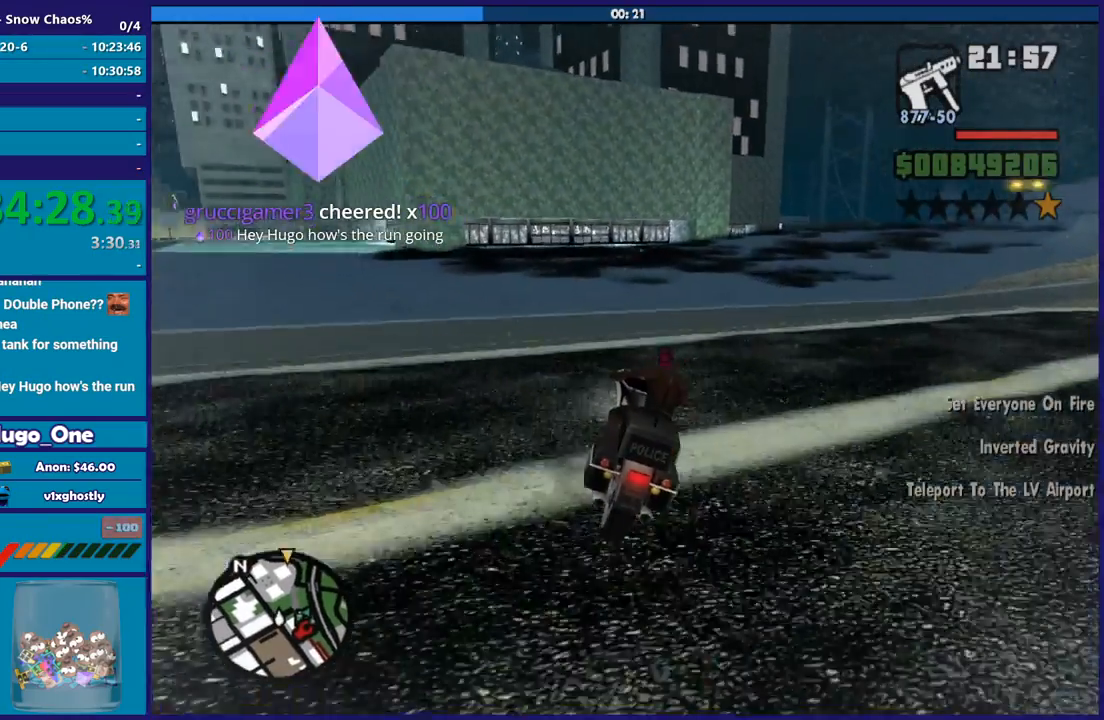
{"buttons": ["R2"], "left_stick": "right", "right_stick": "down-right", "button_events": [[167, "R2", "up"], [334, "R2", "down"]]}
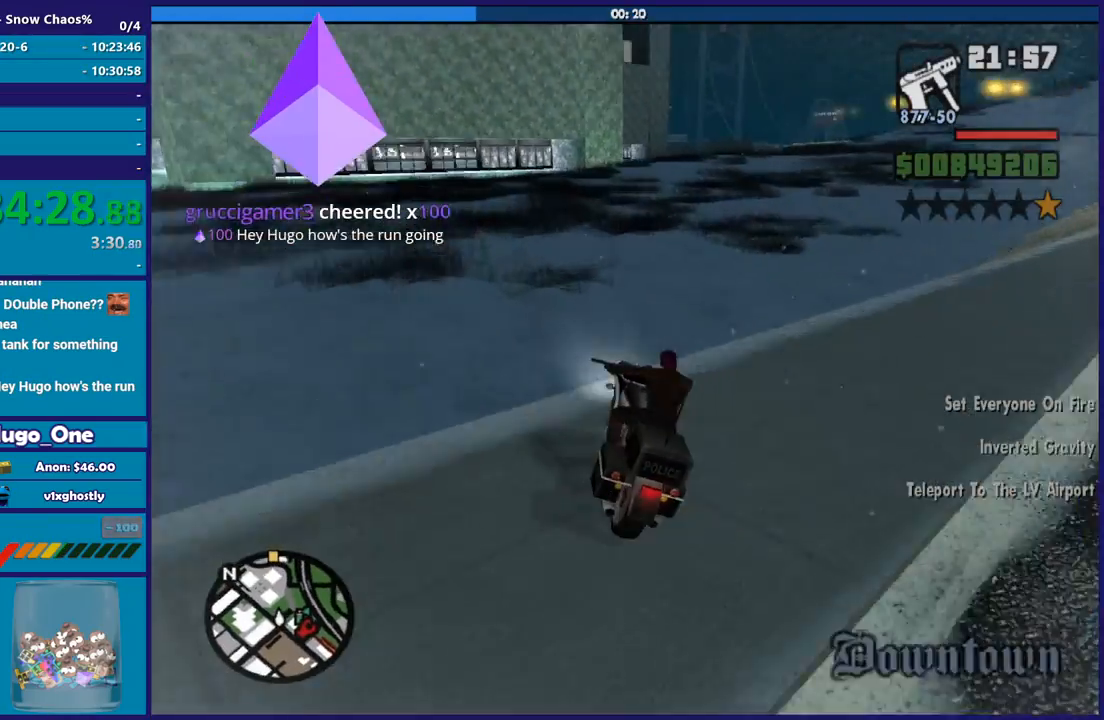
{"buttons": ["R2"], "left_stick": "right", "right_stick": "down-right", "button_events": []}
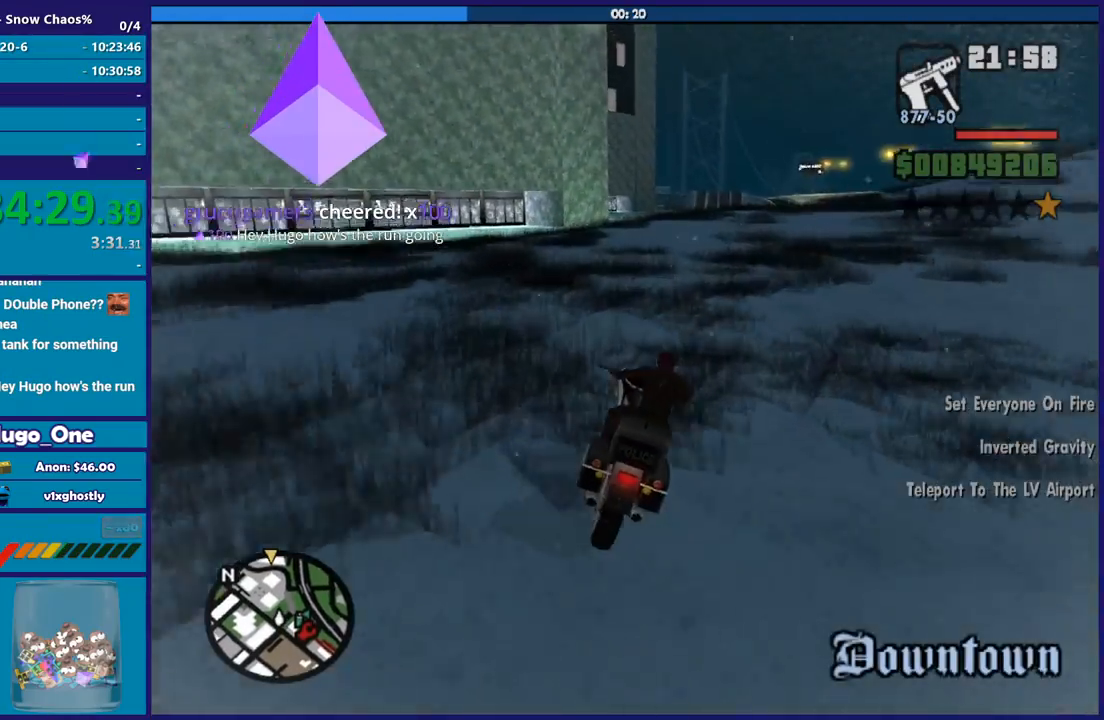
{"buttons": ["R2"], "left_stick": "center", "right_stick": "down-right", "button_events": [[67, "R2", "up"], [134, "R2", "down"]]}
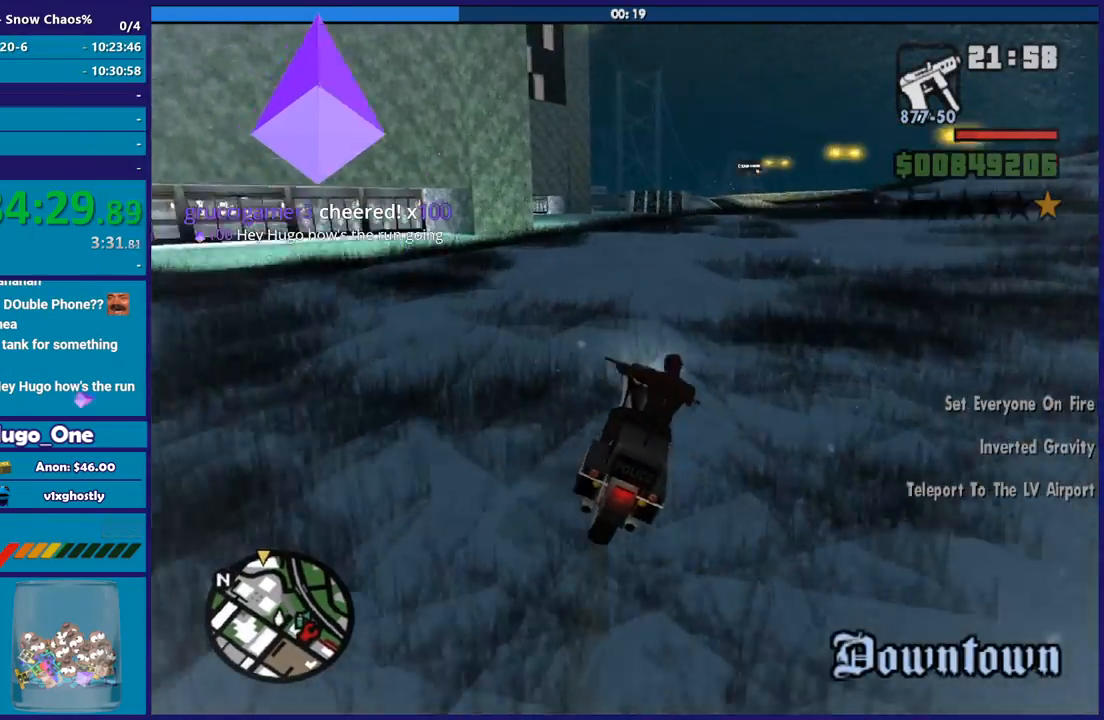
{"buttons": ["R2"], "left_stick": "center", "right_stick": "down-left", "button_events": []}
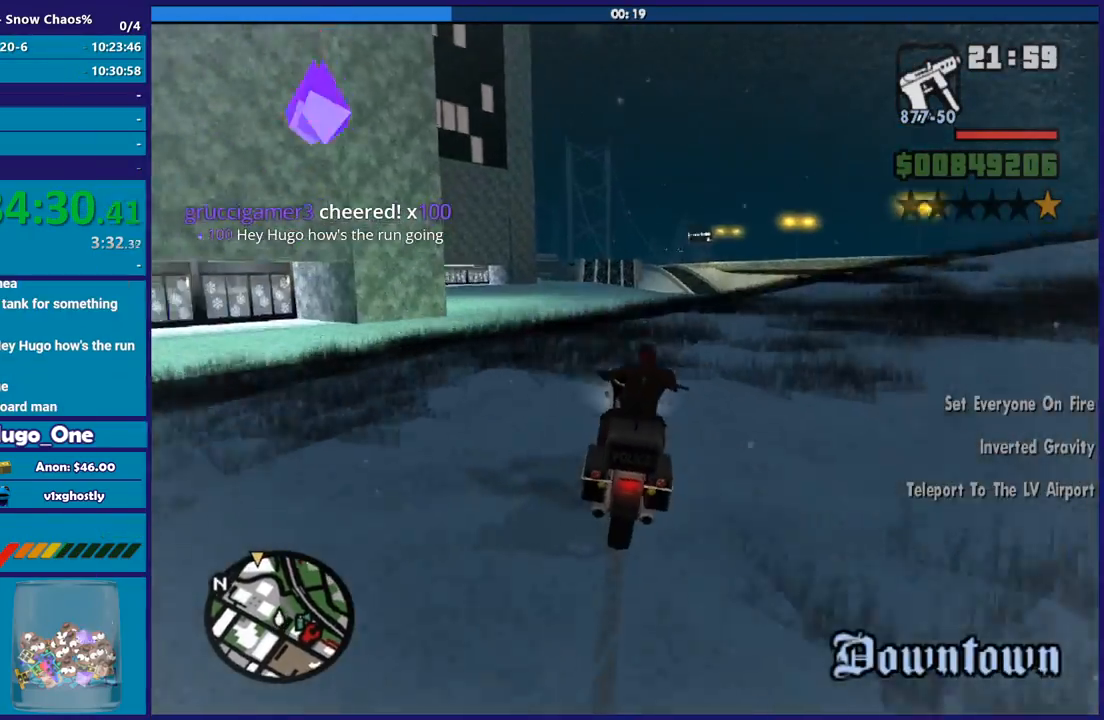
{"buttons": ["R2"], "left_stick": "center", "right_stick": "down-left", "button_events": []}
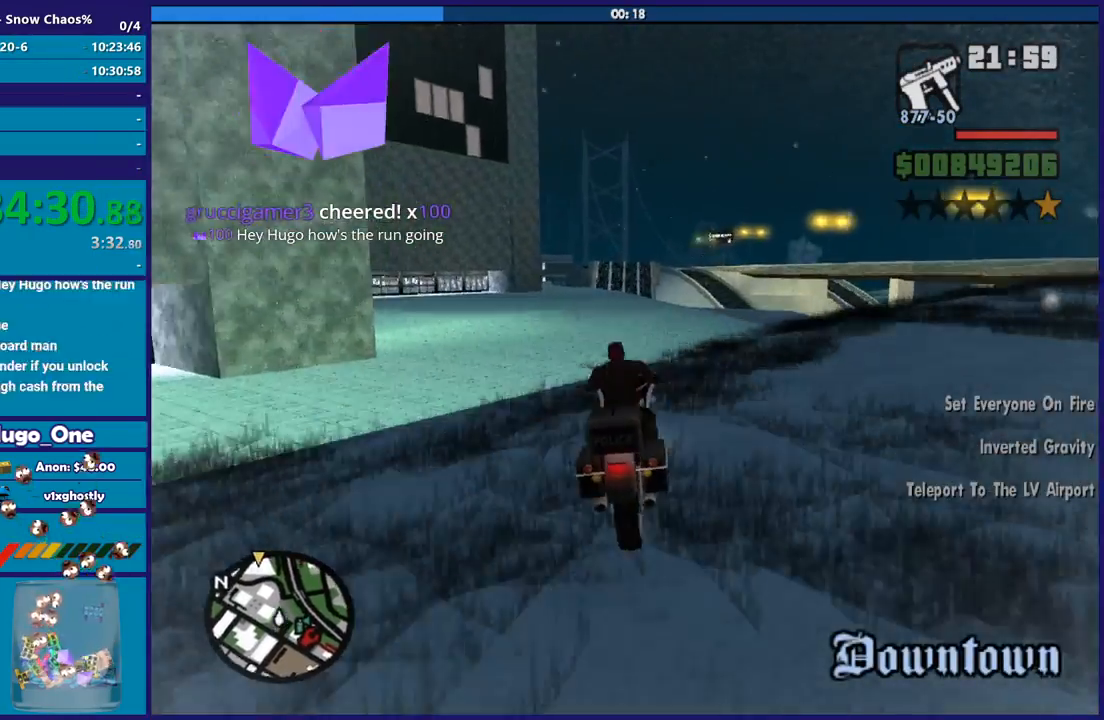
{"buttons": ["R2"], "left_stick": "right", "right_stick": "down-left", "button_events": []}
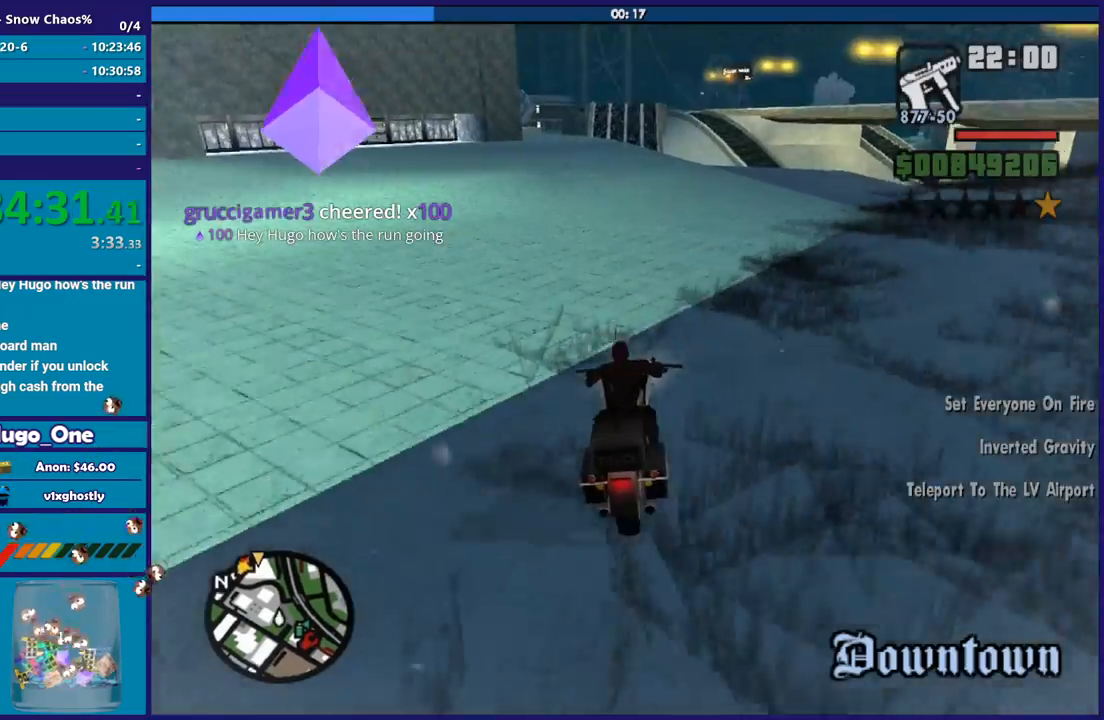
{"buttons": ["R2"], "left_stick": "up-left", "right_stick": "down-left", "button_events": [[267, "R2", "up"], [367, "R2", "down"]]}
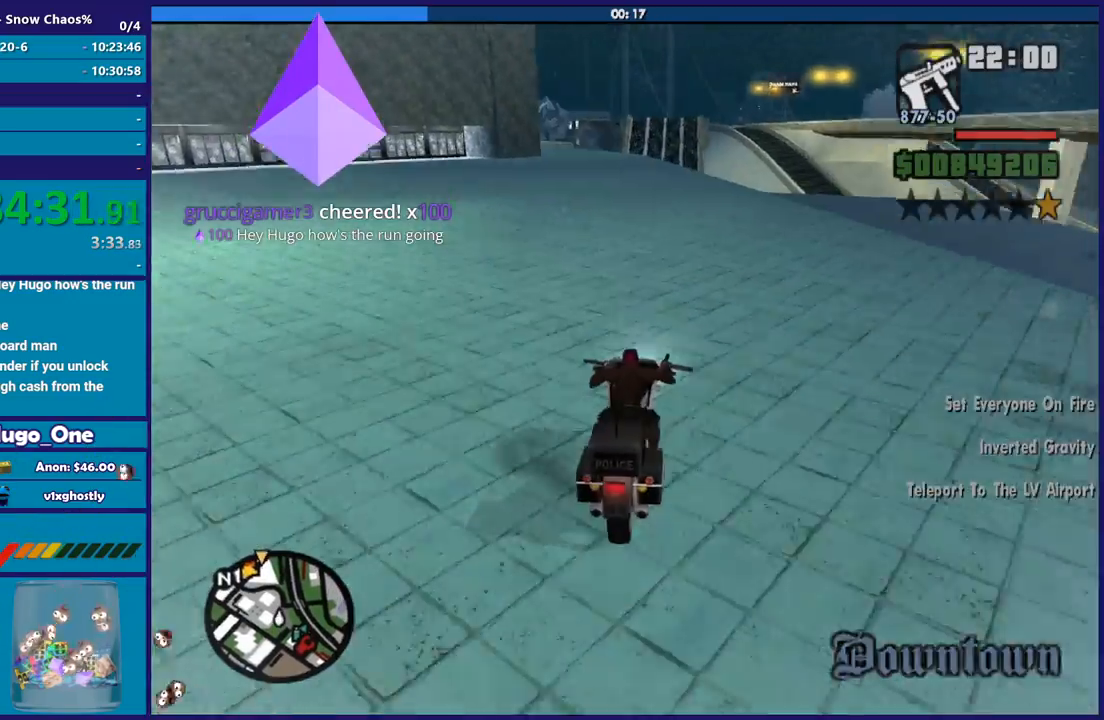
{"buttons": [], "left_stick": "up-left", "right_stick": "down", "button_events": [[33, "R2", "up"], [33, "Y", "down"], [66, "B", "down"], [100, "A", "down"], [100, "R2", "down"], [100, "Y", "up"], [133, "B", "up"], [166, "A", "up"], [233, "SELECT", "down"], [267, "R2", "up"], [300, "DPAD_RIGHT", "down"], [300, "SELECT", "up"], [367, "DPAD_RIGHT", "up"], [367, "R2", "down"], [500, "R2", "up"]]}